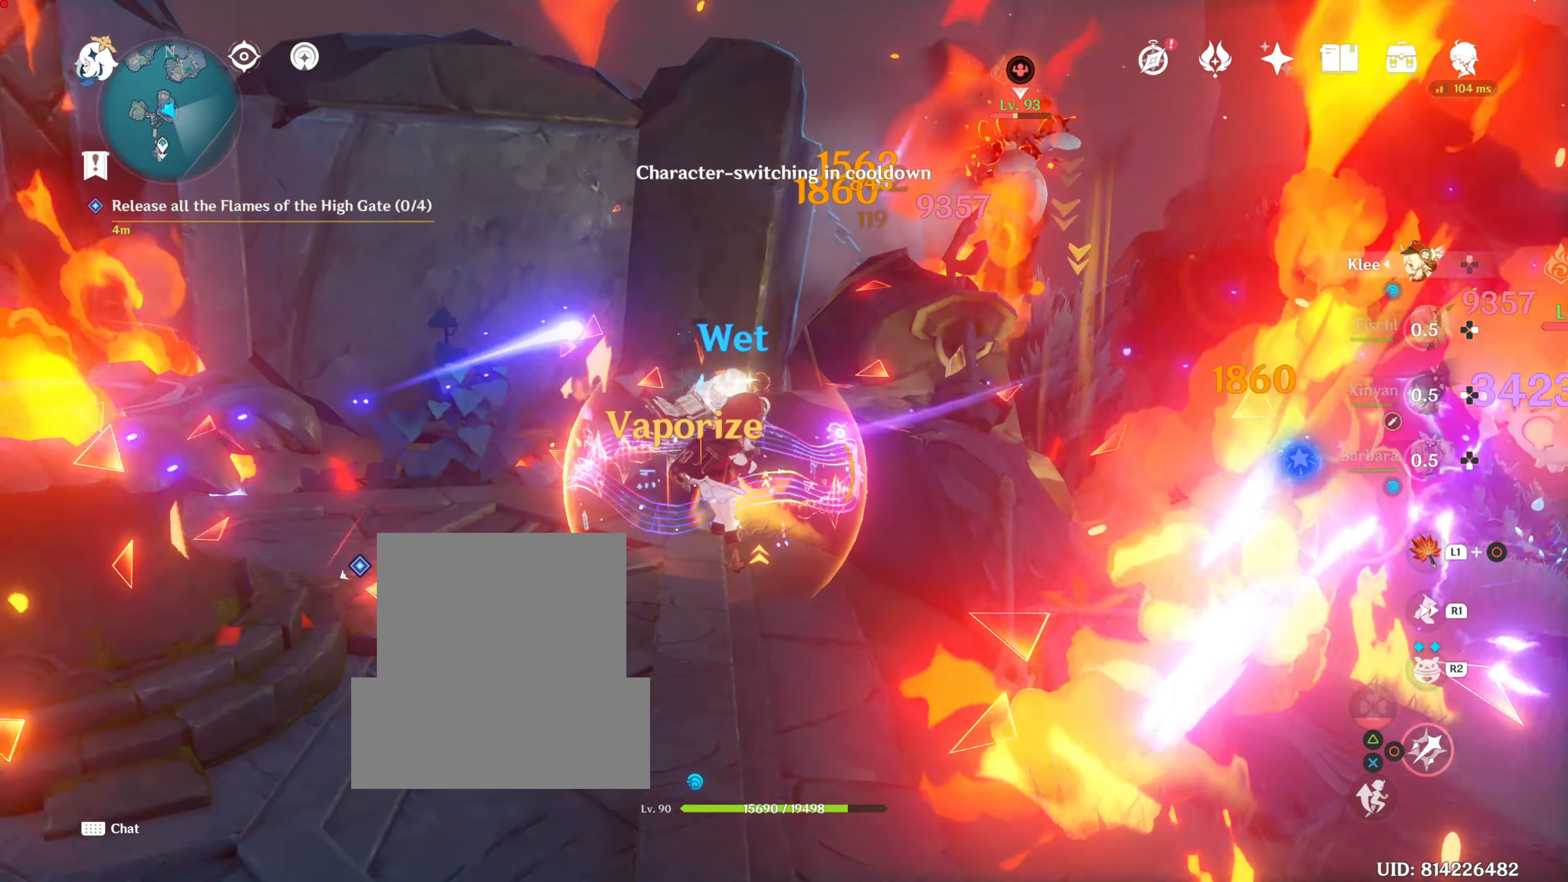
Gameplay with a controller (PlayStation layout); each line is a JSON object with the inputs held at the frame after it. "events" lists button and stick changes between this image and that frame as [ms after this image, input, new state], when the widget could be followed in between. Not read: R3.
{"buttons": [], "left_stick": "down-right", "right_stick": "down", "events": [[100, "left_stick", "down-right"], [201, "CIRCLE", "up"], [267, "R1", "down"], [401, "R1", "up"], [467, "right_stick", "down"]]}
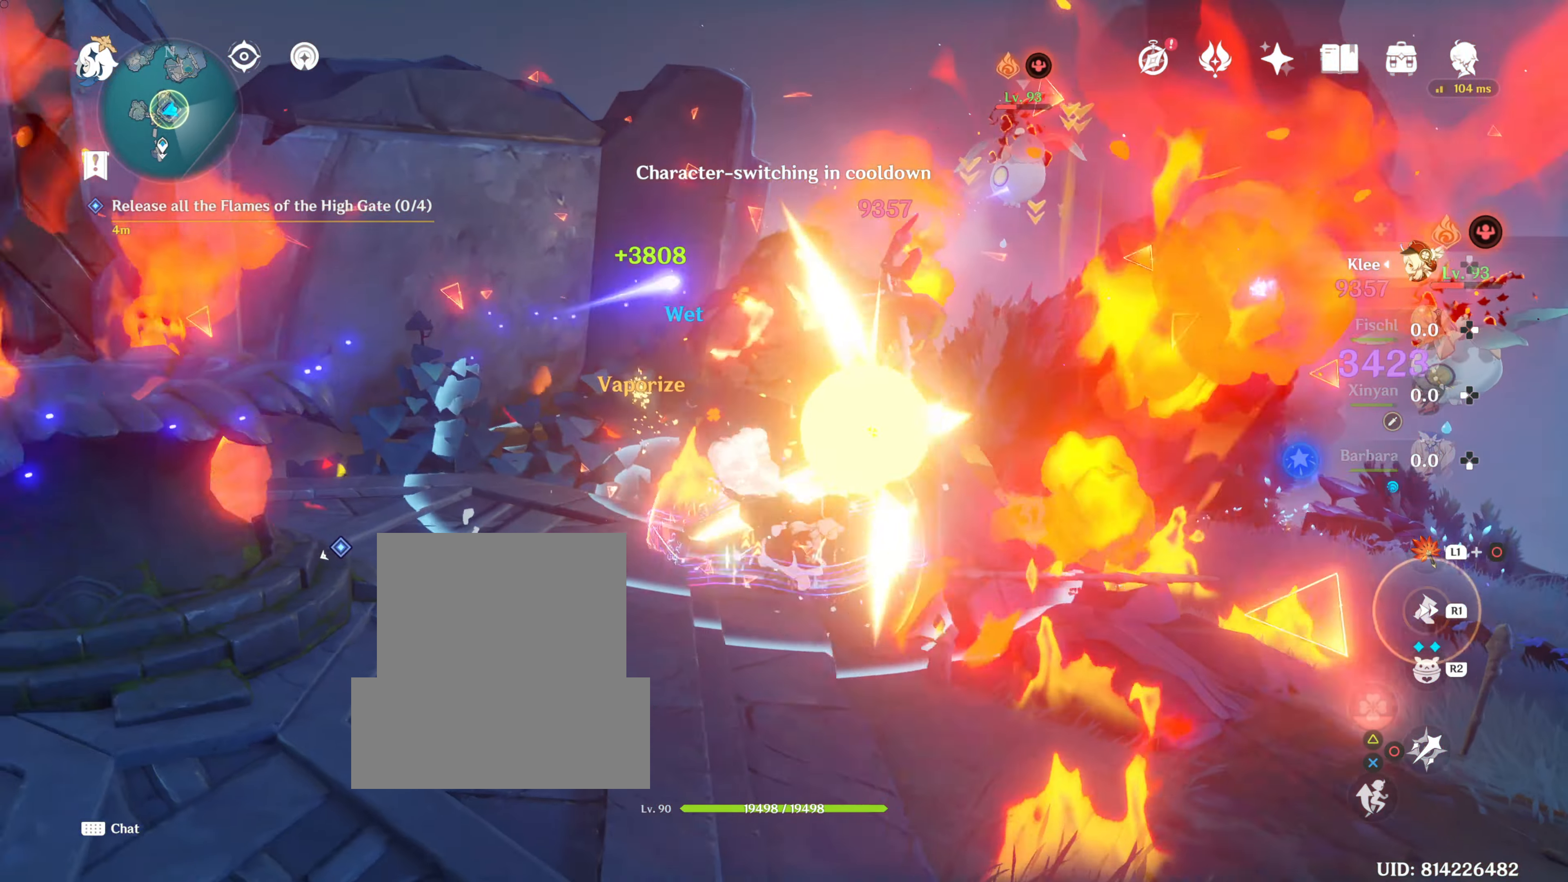
{"buttons": ["R1"], "left_stick": "down-left", "right_stick": "up-left", "events": [[33, "R1", "down"], [67, "right_stick", "down-left"], [133, "R1", "up"], [200, "R1", "down"], [267, "right_stick", "center"], [350, "R1", "up"], [350, "left_stick", "down-left"], [484, "R1", "down"], [484, "right_stick", "up-left"]]}
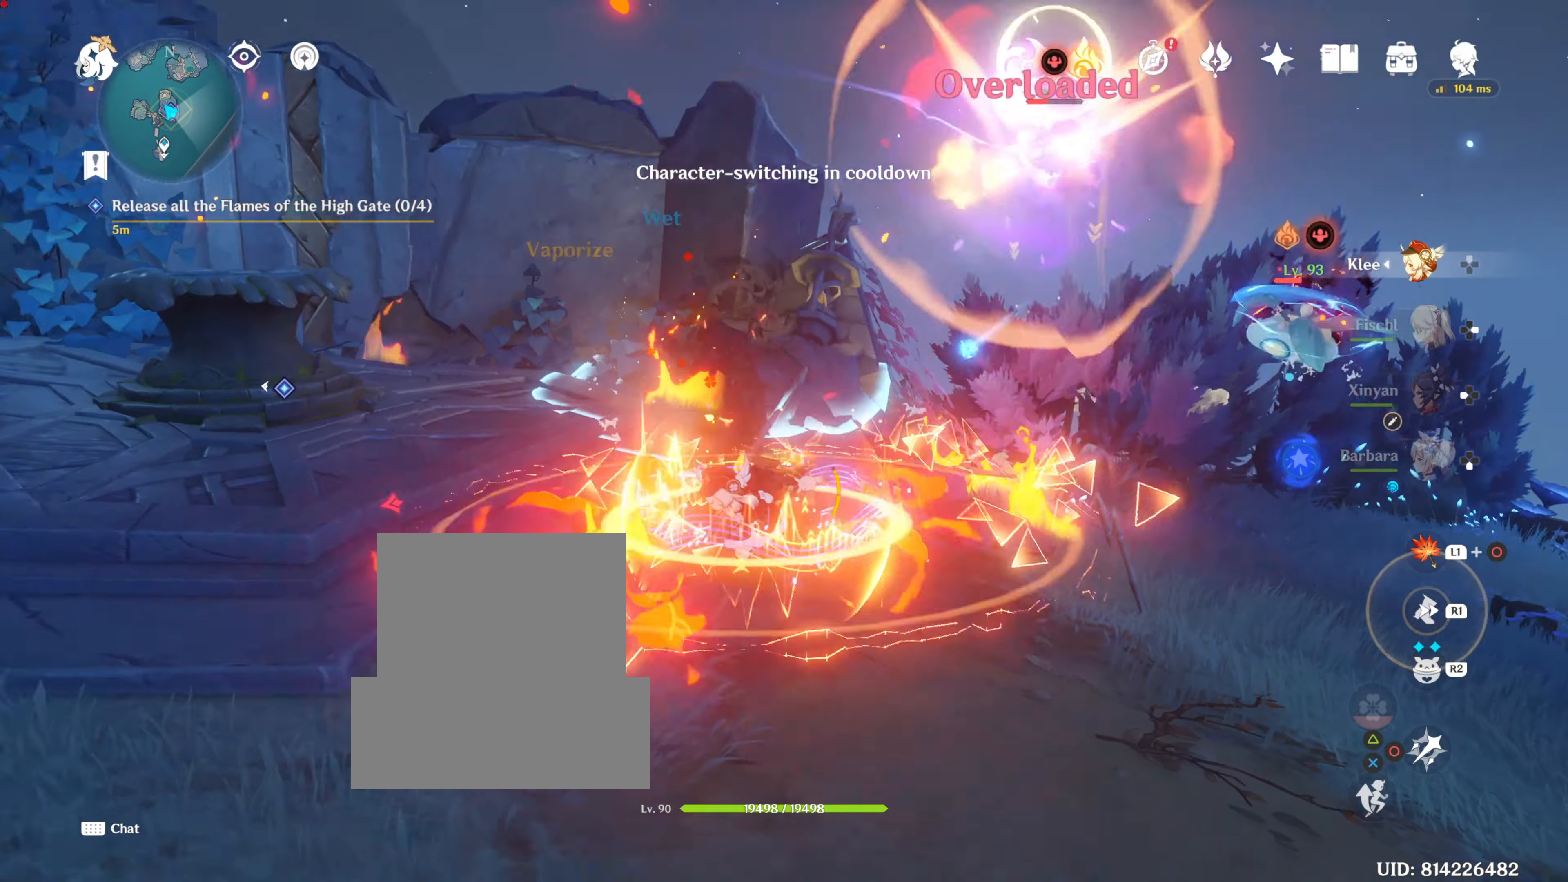
{"buttons": [], "left_stick": "left", "right_stick": "center", "events": [[17, "left_stick", "left"], [84, "R1", "up"], [251, "R1", "down"], [284, "right_stick", "center"], [351, "R1", "up"]]}
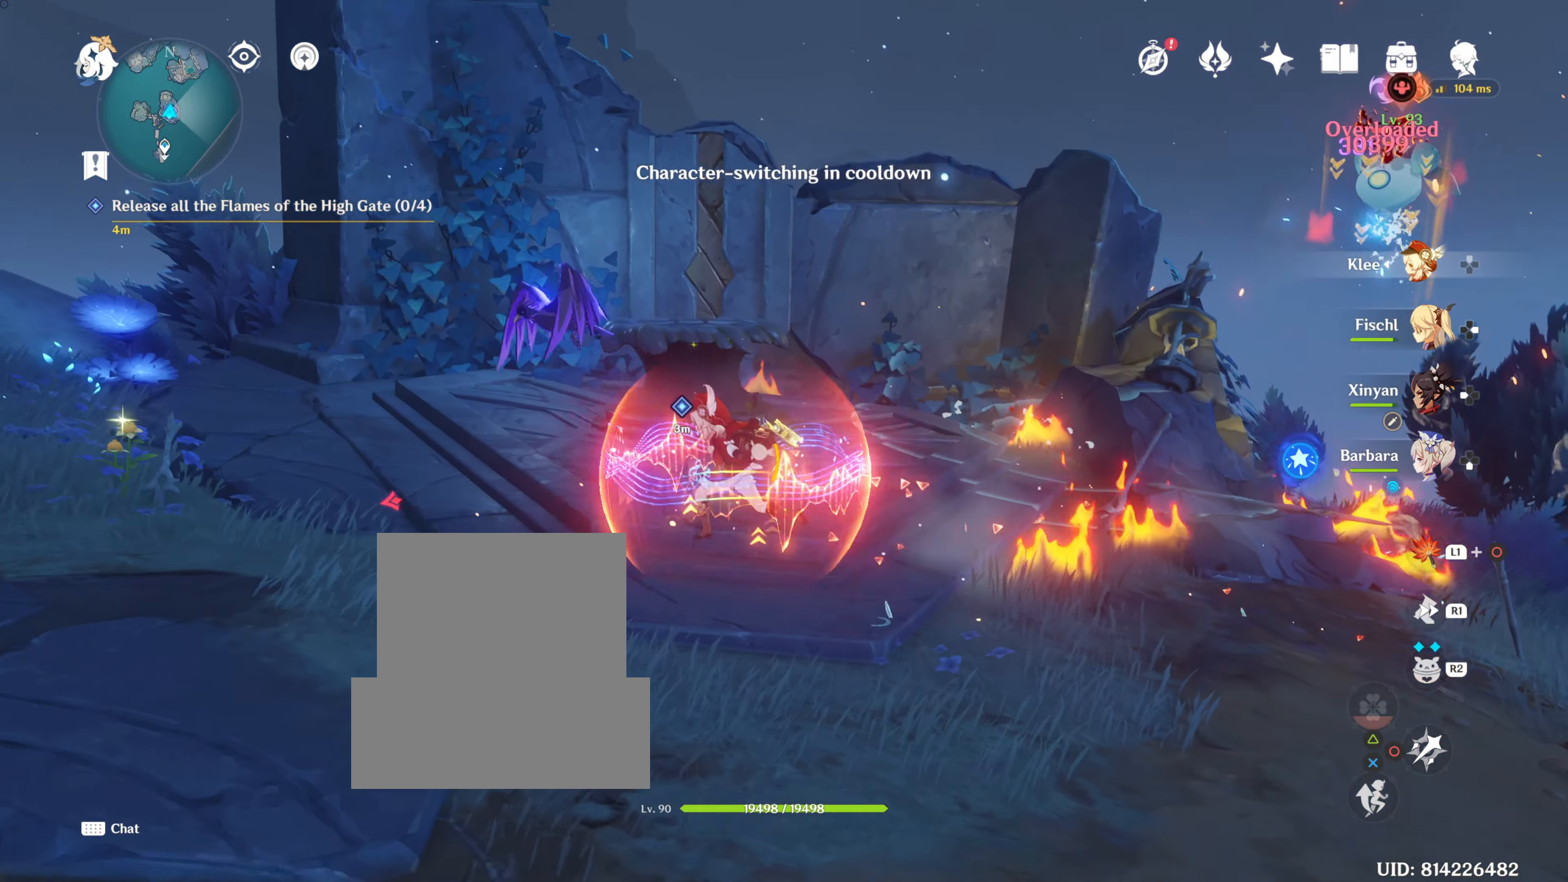
{"buttons": [], "left_stick": "up-left", "right_stick": "center", "events": [[33, "left_stick", "up-left"], [50, "CIRCLE", "down"], [150, "CIRCLE", "up"], [250, "CIRCLE", "down"], [350, "CIRCLE", "up"], [400, "CIRCLE", "down"], [467, "CIRCLE", "up"]]}
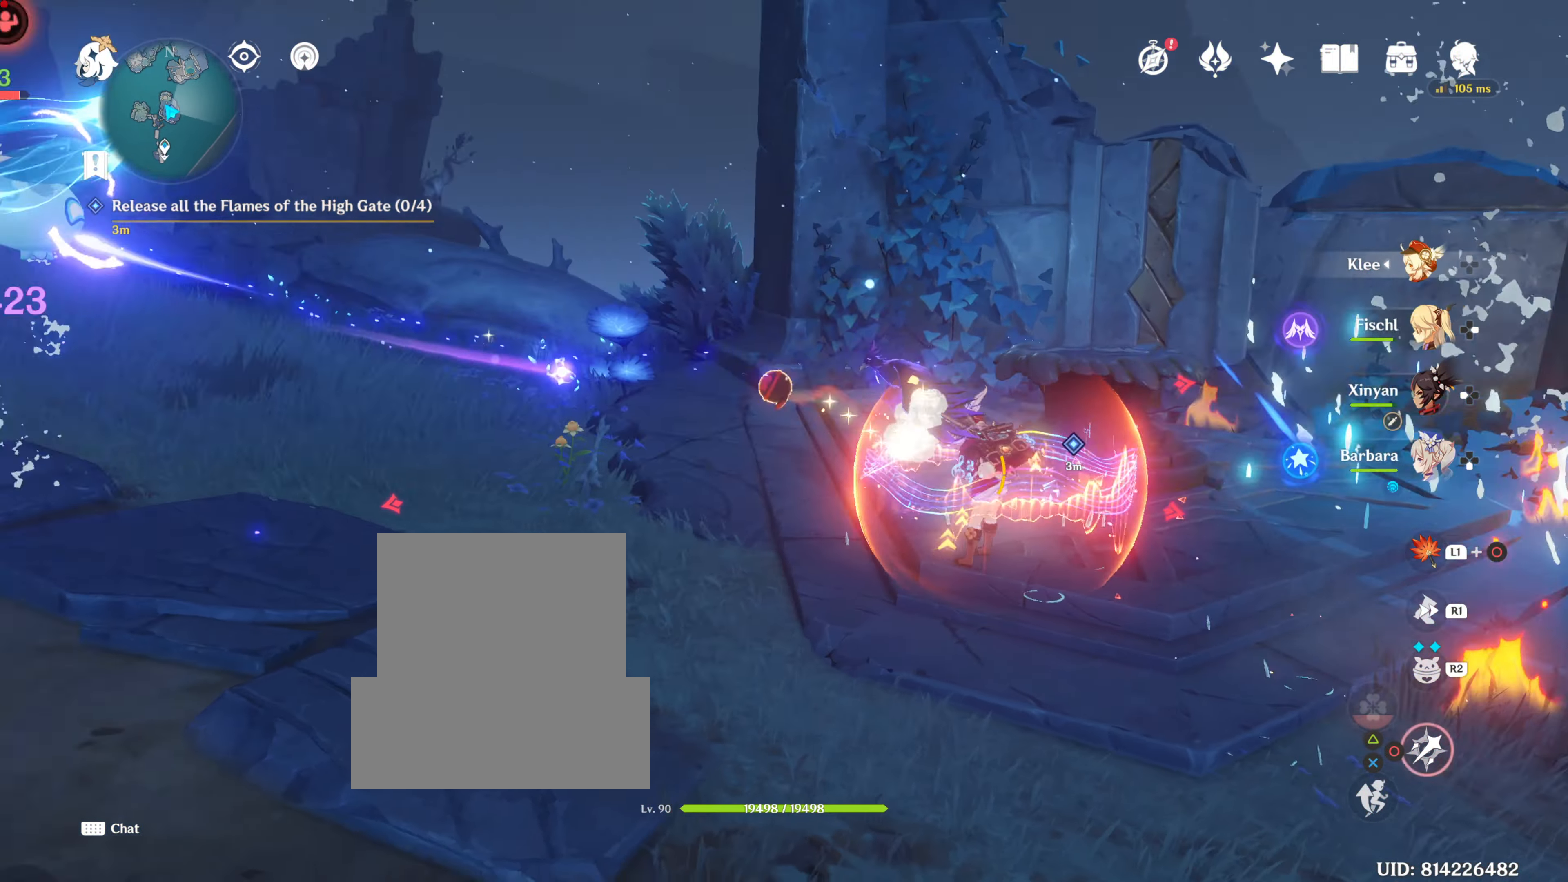
{"buttons": ["R1"], "left_stick": "up-left", "right_stick": "center", "events": [[67, "CIRCLE", "down"], [150, "CIRCLE", "up"], [267, "R1", "down"], [367, "R1", "up"], [367, "right_stick", "down"], [484, "R1", "down"], [484, "right_stick", "center"]]}
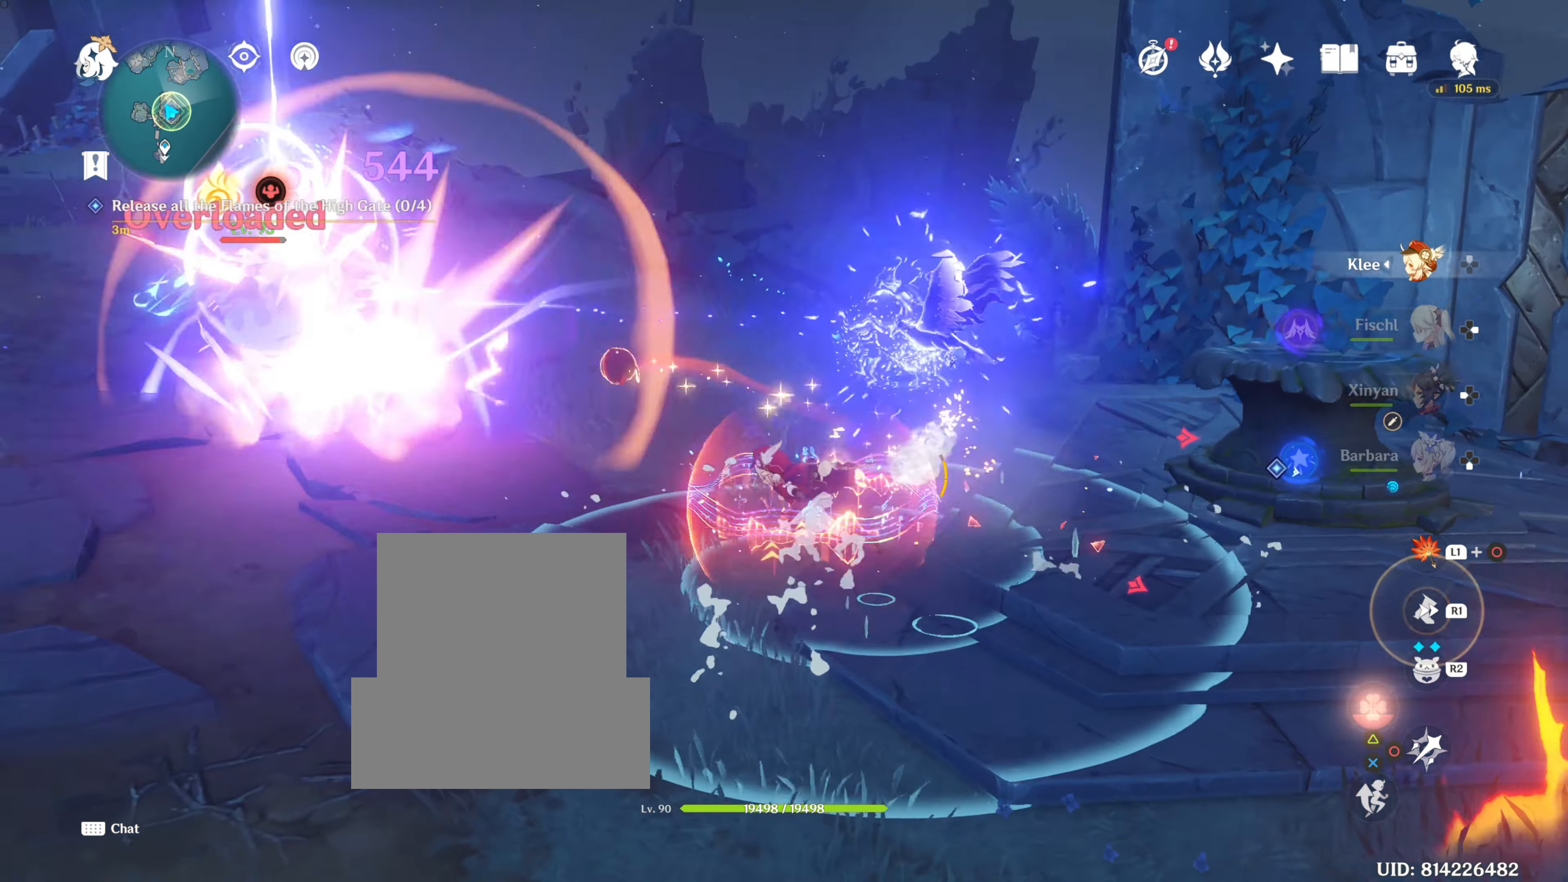
{"buttons": [], "left_stick": "left", "right_stick": "center", "events": [[83, "R1", "up"], [83, "right_stick", "down-right"], [183, "R1", "down"], [217, "right_stick", "center"], [283, "R1", "up"], [384, "CIRCLE", "down"], [384, "left_stick", "left"], [484, "CIRCLE", "up"]]}
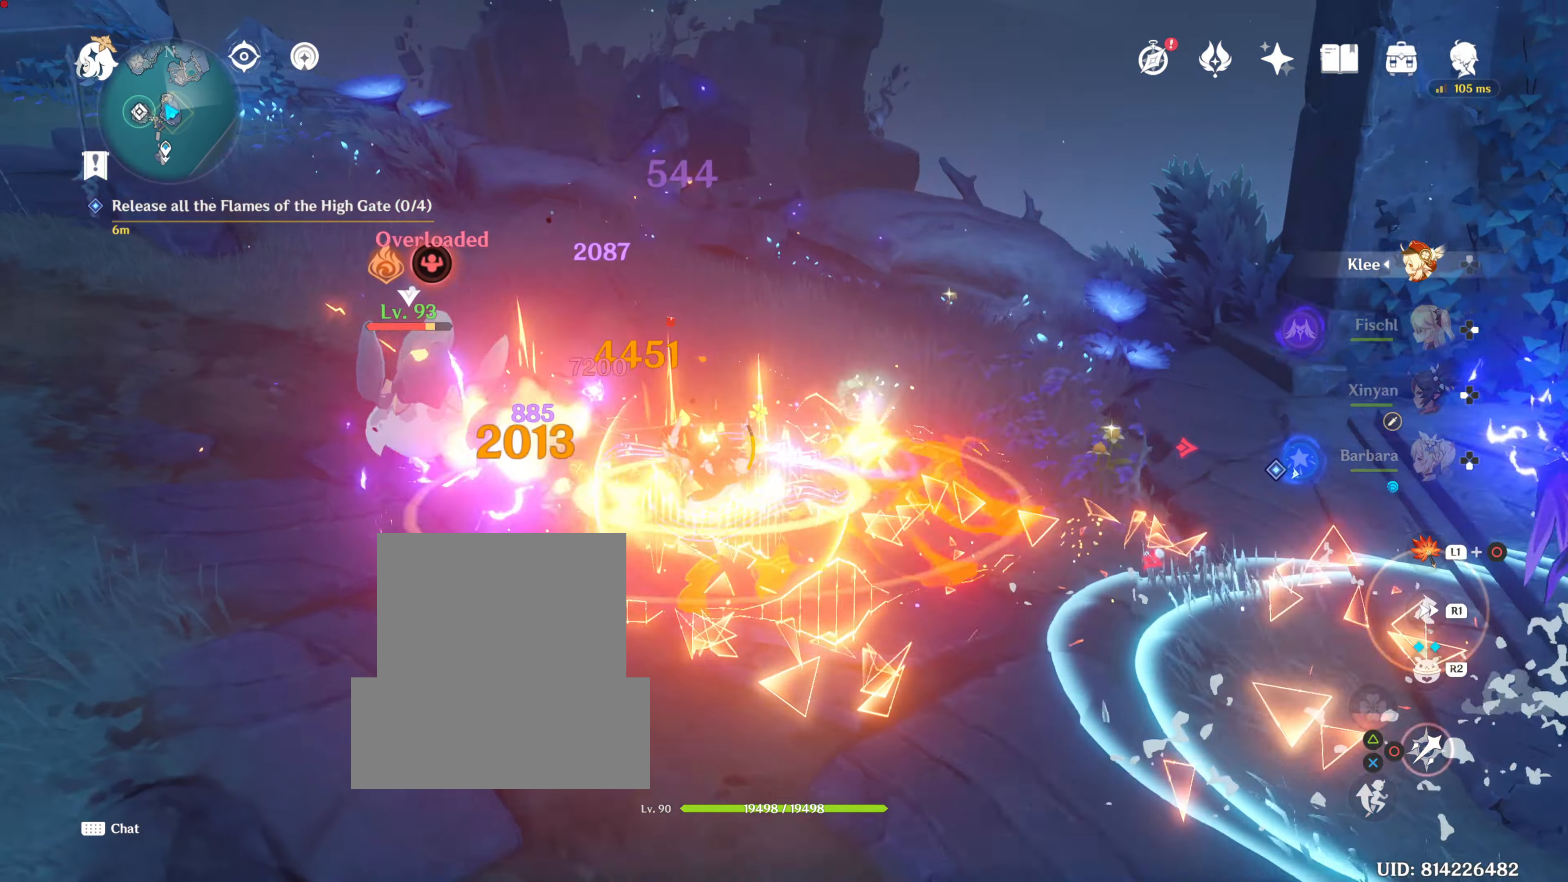
{"buttons": ["CIRCLE"], "left_stick": "left", "right_stick": "center", "events": [[67, "CIRCLE", "down"], [100, "CIRCLE", "up"], [201, "CIRCLE", "down"], [284, "CIRCLE", "up"], [351, "CIRCLE", "down"], [451, "CIRCLE", "up"], [501, "CIRCLE", "down"]]}
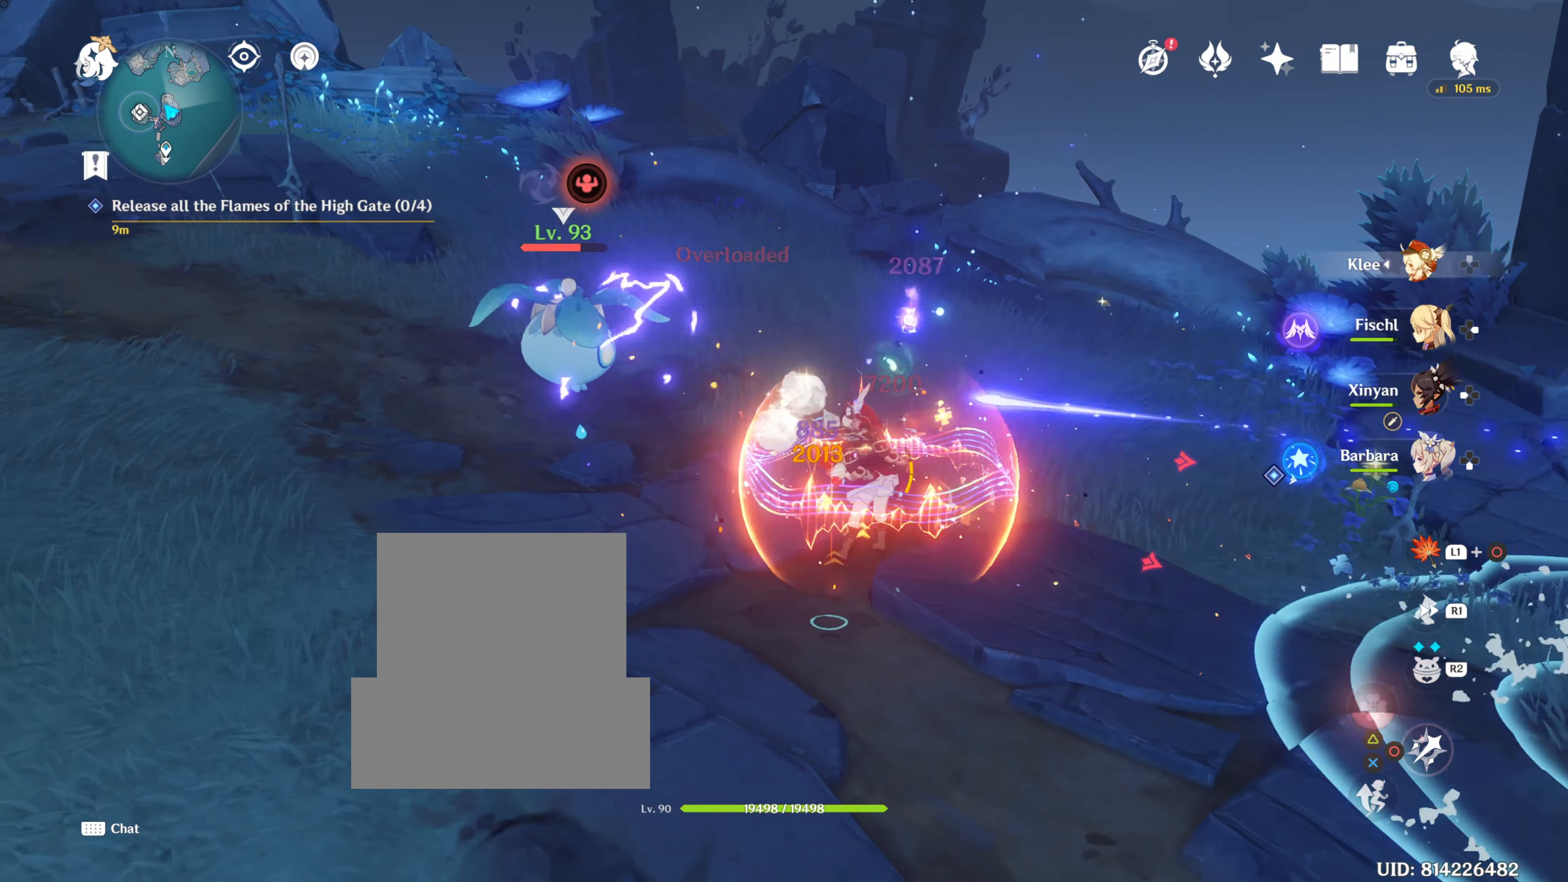
{"buttons": [], "left_stick": "left", "right_stick": "center", "events": [[100, "CIRCLE", "up"], [117, "R2", "down"], [250, "R2", "up"], [367, "R2", "down"], [417, "R2", "up"]]}
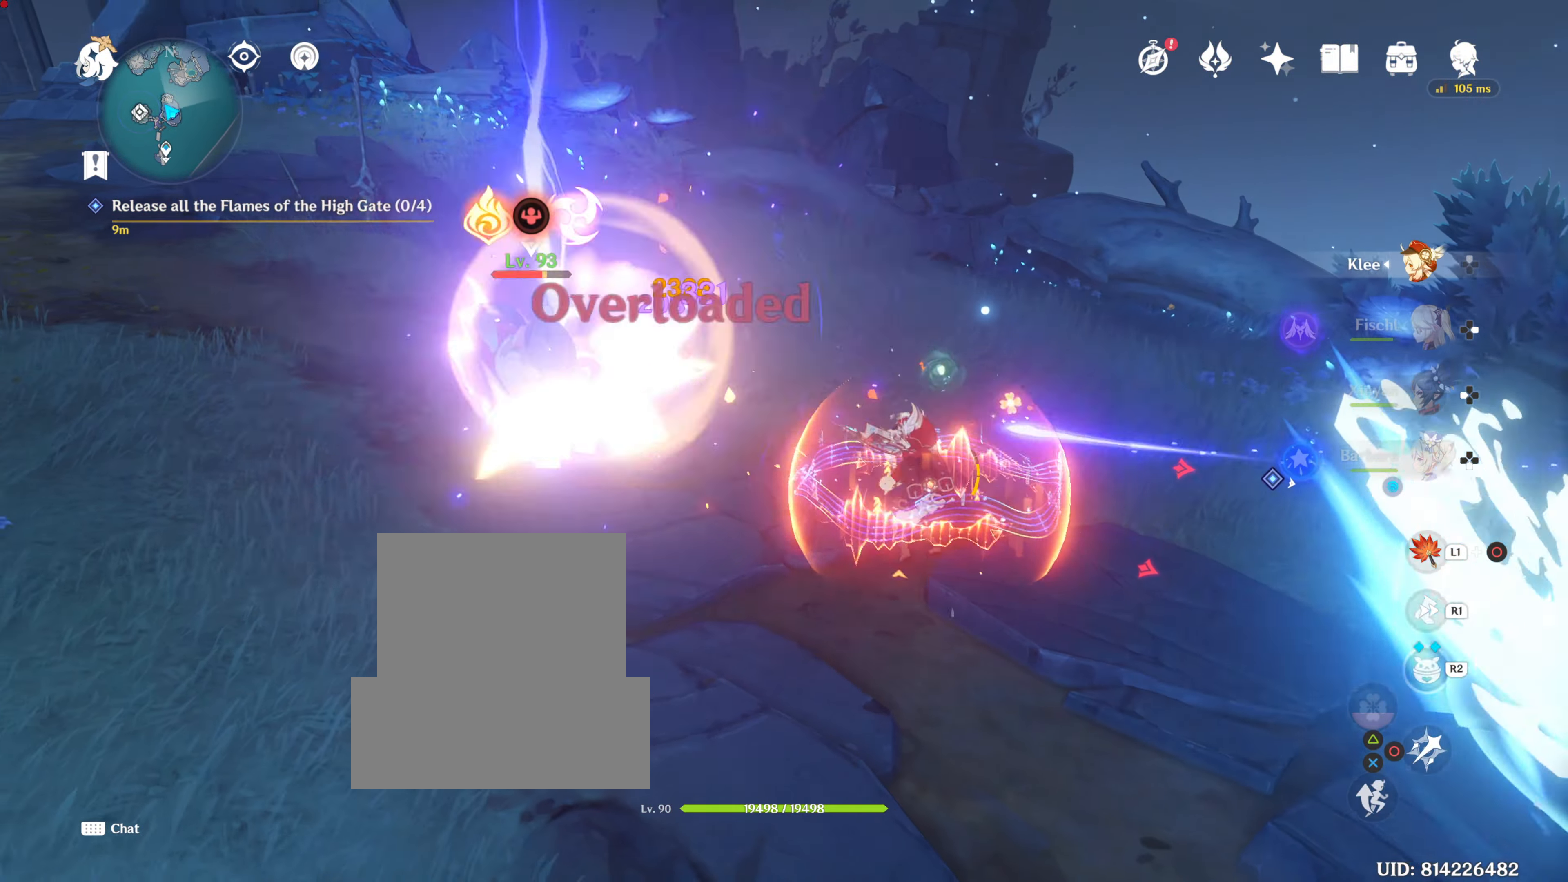
{"buttons": ["CIRCLE"], "left_stick": "left", "right_stick": "center", "events": [[99, "CIRCLE", "down"]]}
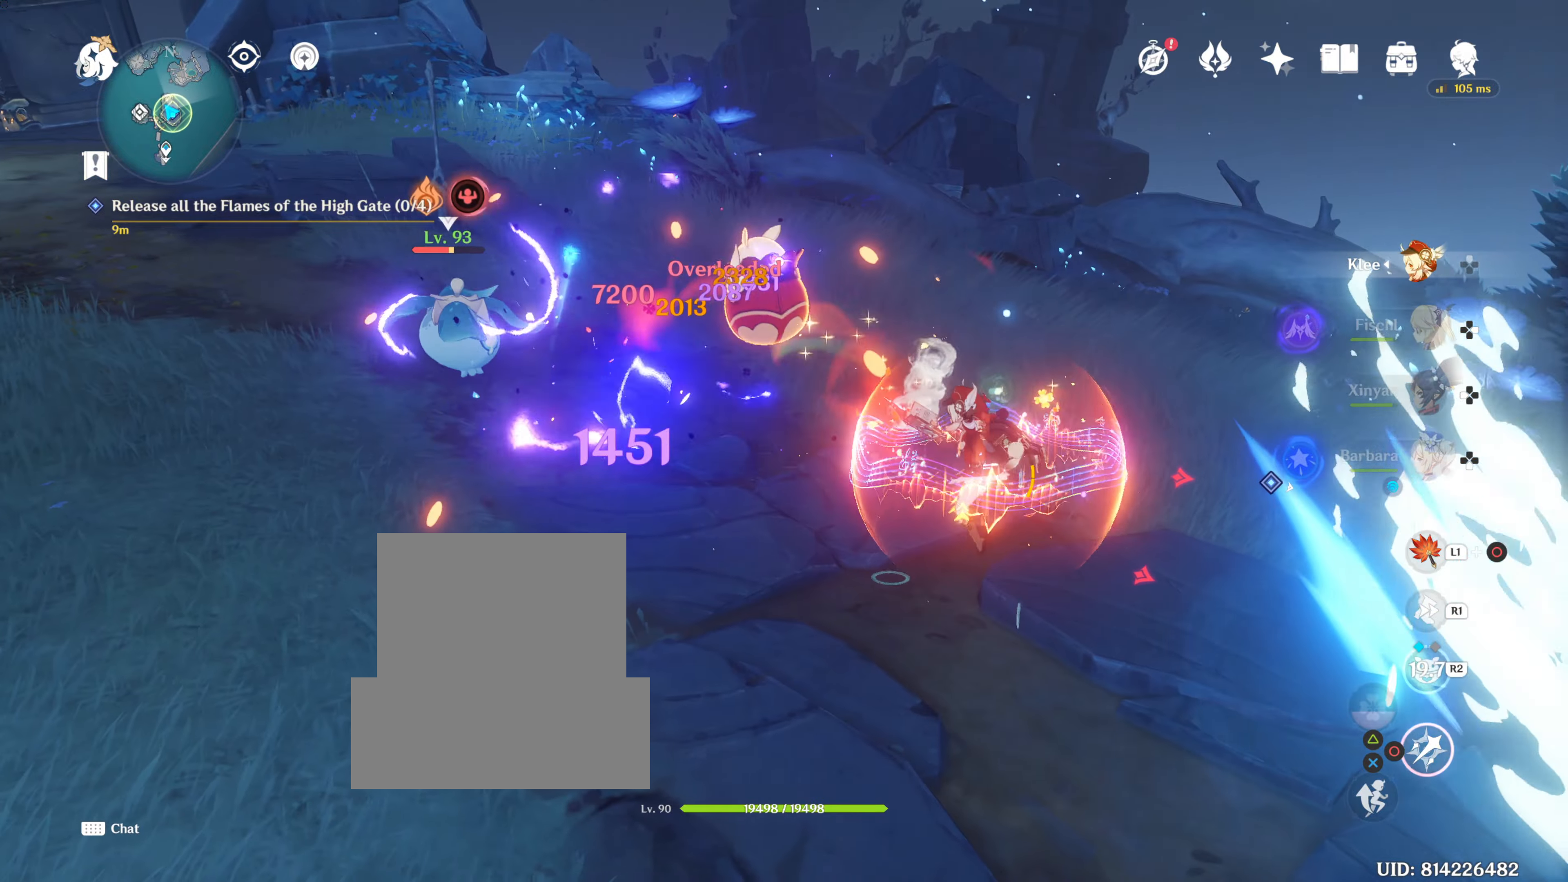
{"buttons": ["CIRCLE"], "left_stick": "left", "right_stick": "center", "events": []}
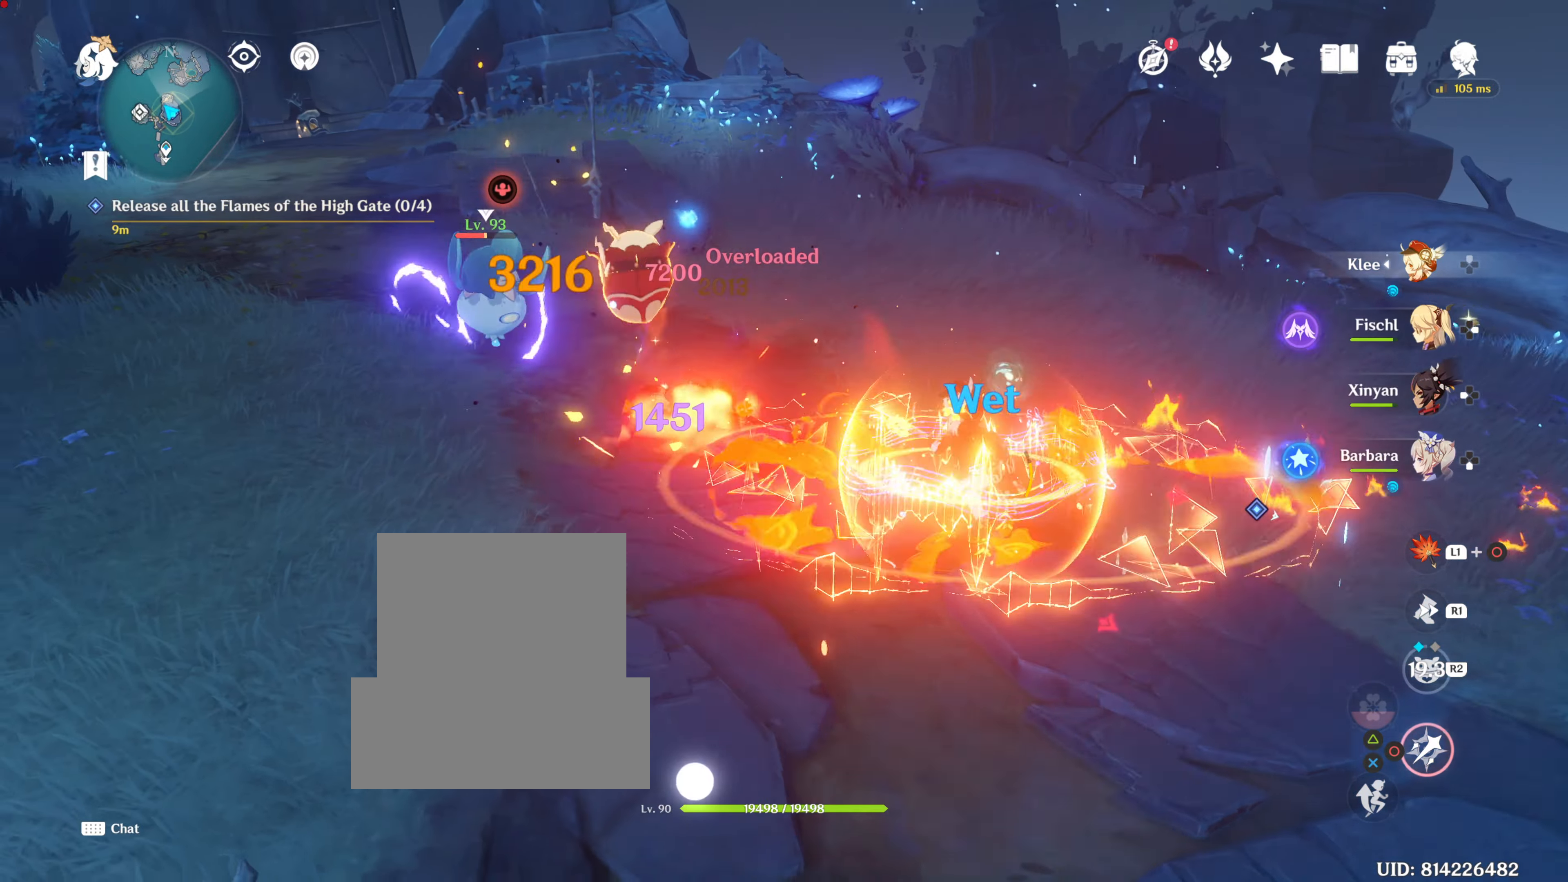
{"buttons": ["CIRCLE"], "left_stick": "up-left", "right_stick": "center", "events": [[484, "left_stick", "up-left"]]}
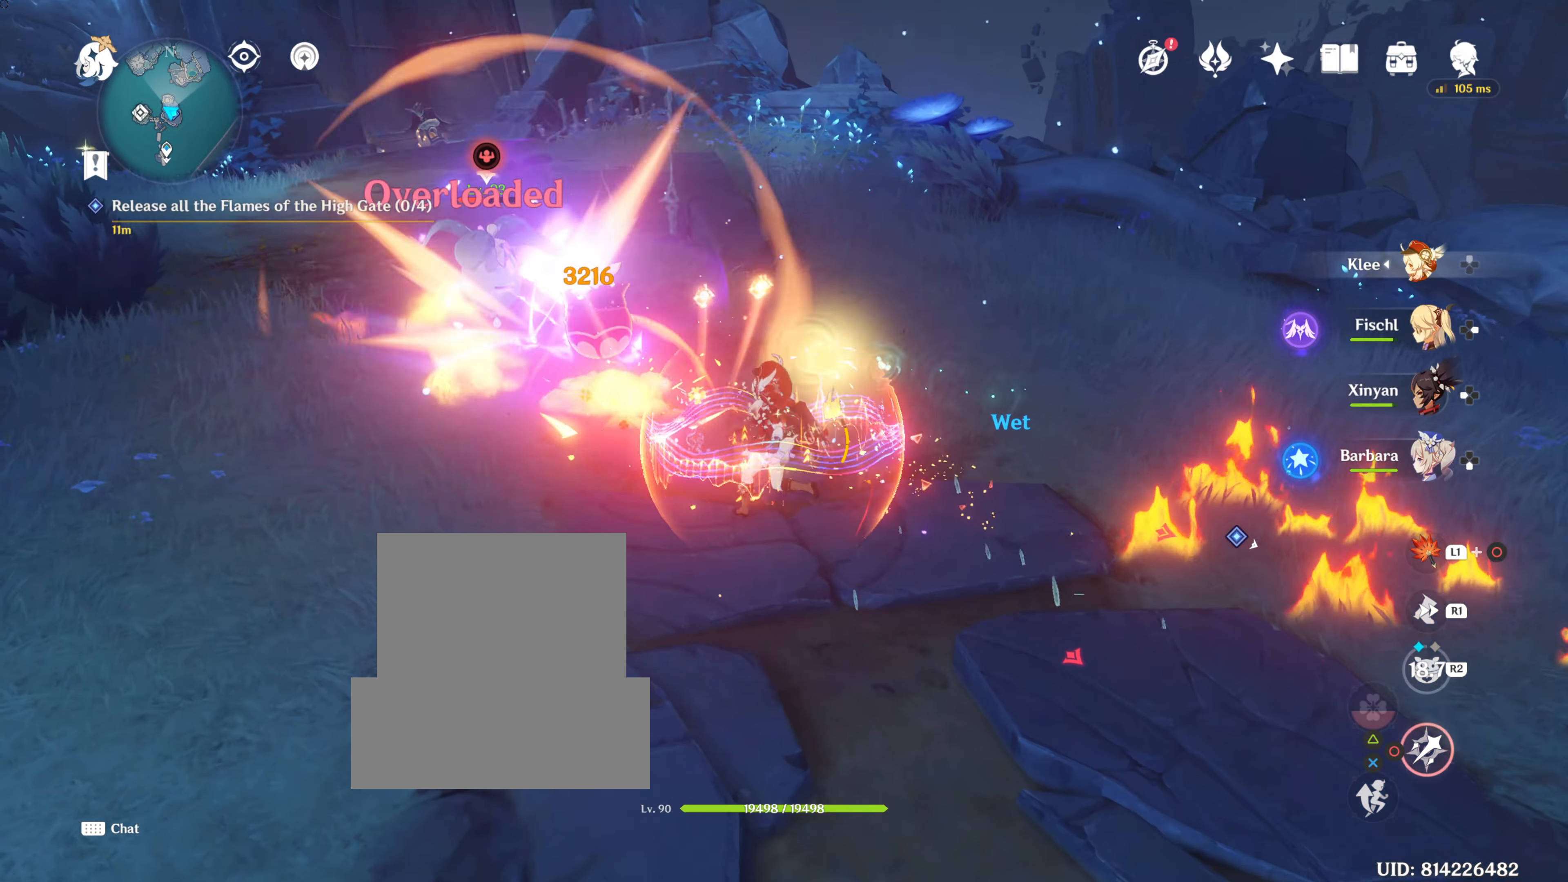
{"buttons": [], "left_stick": "up-left", "right_stick": "center", "events": [[101, "CIRCLE", "up"], [334, "R1", "down"], [451, "R1", "up"]]}
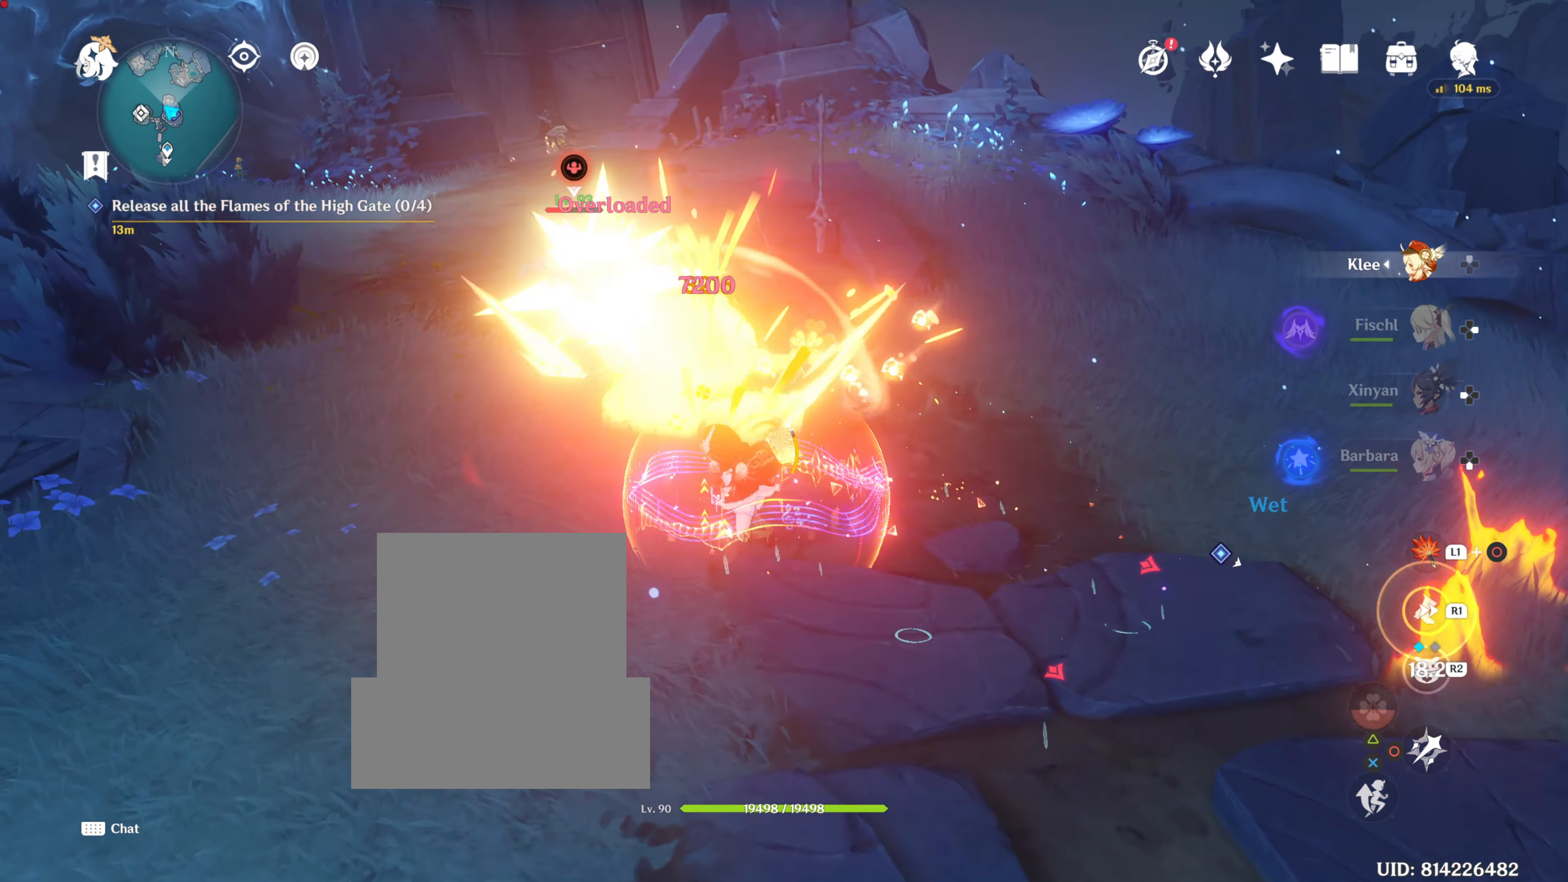
{"buttons": [], "left_stick": "up-left", "right_stick": "center", "events": []}
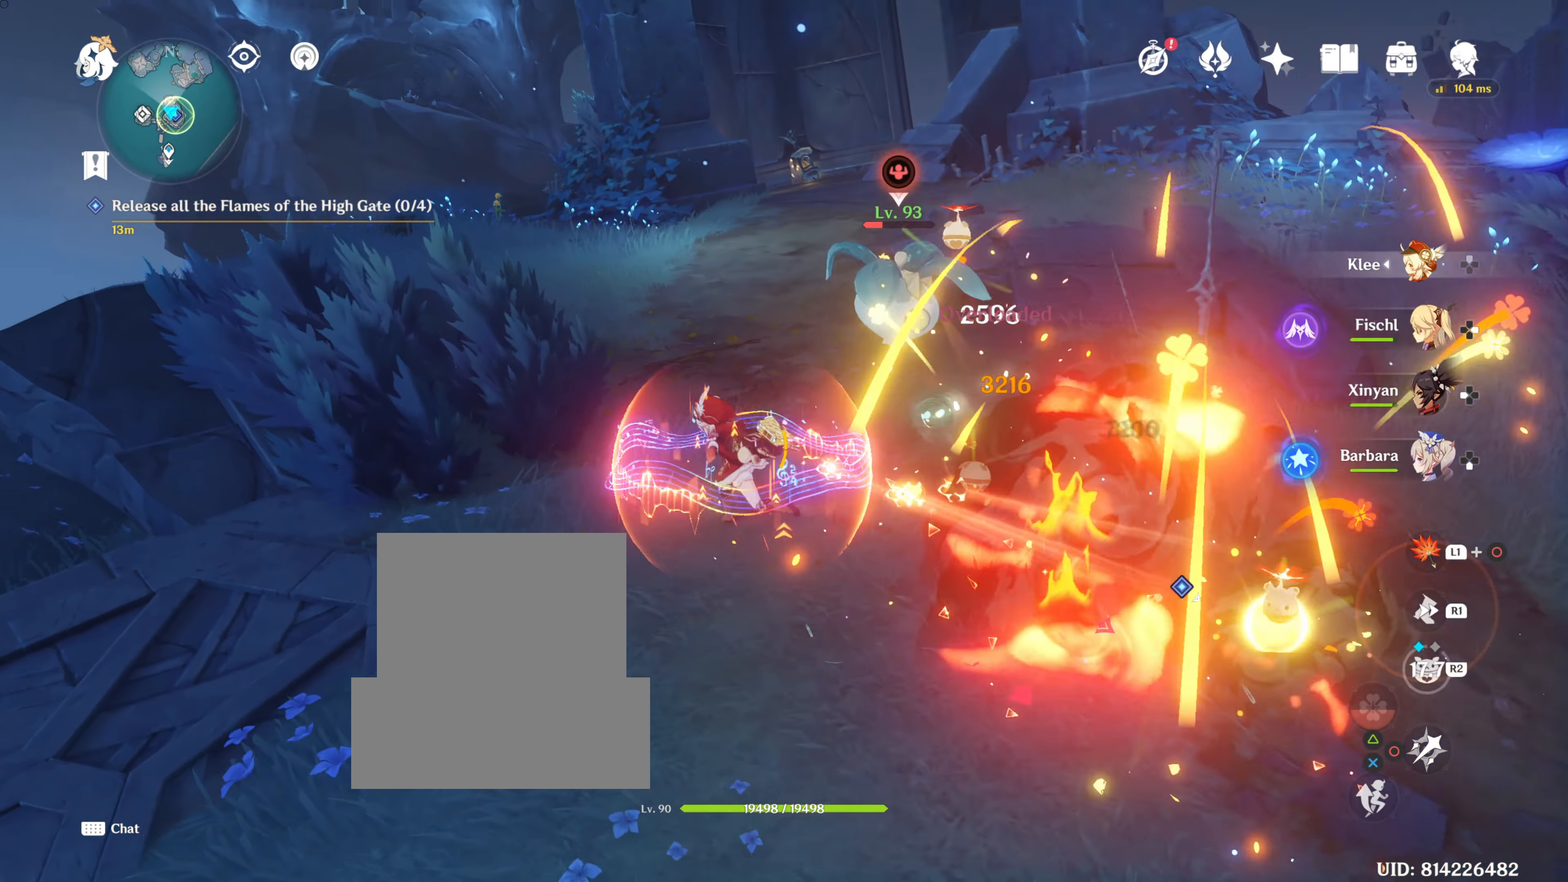
{"buttons": ["CIRCLE"], "left_stick": "up-right", "right_stick": "center", "events": [[17, "left_stick", "up"], [84, "CIRCLE", "down"], [151, "left_stick", "up-right"]]}
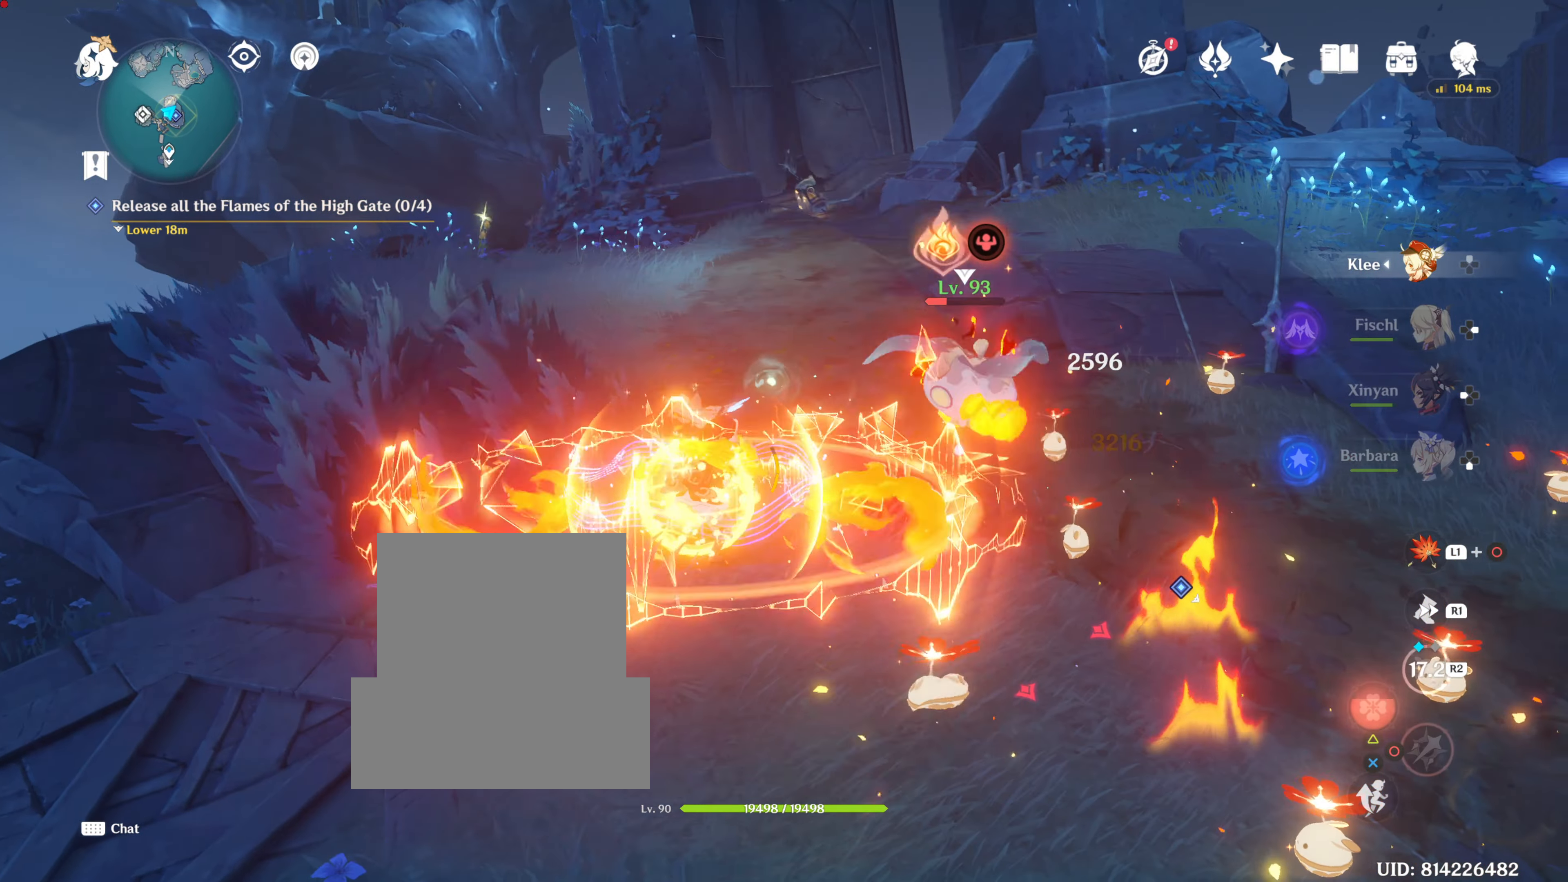
{"buttons": ["CIRCLE"], "left_stick": "up-right", "right_stick": "center", "events": []}
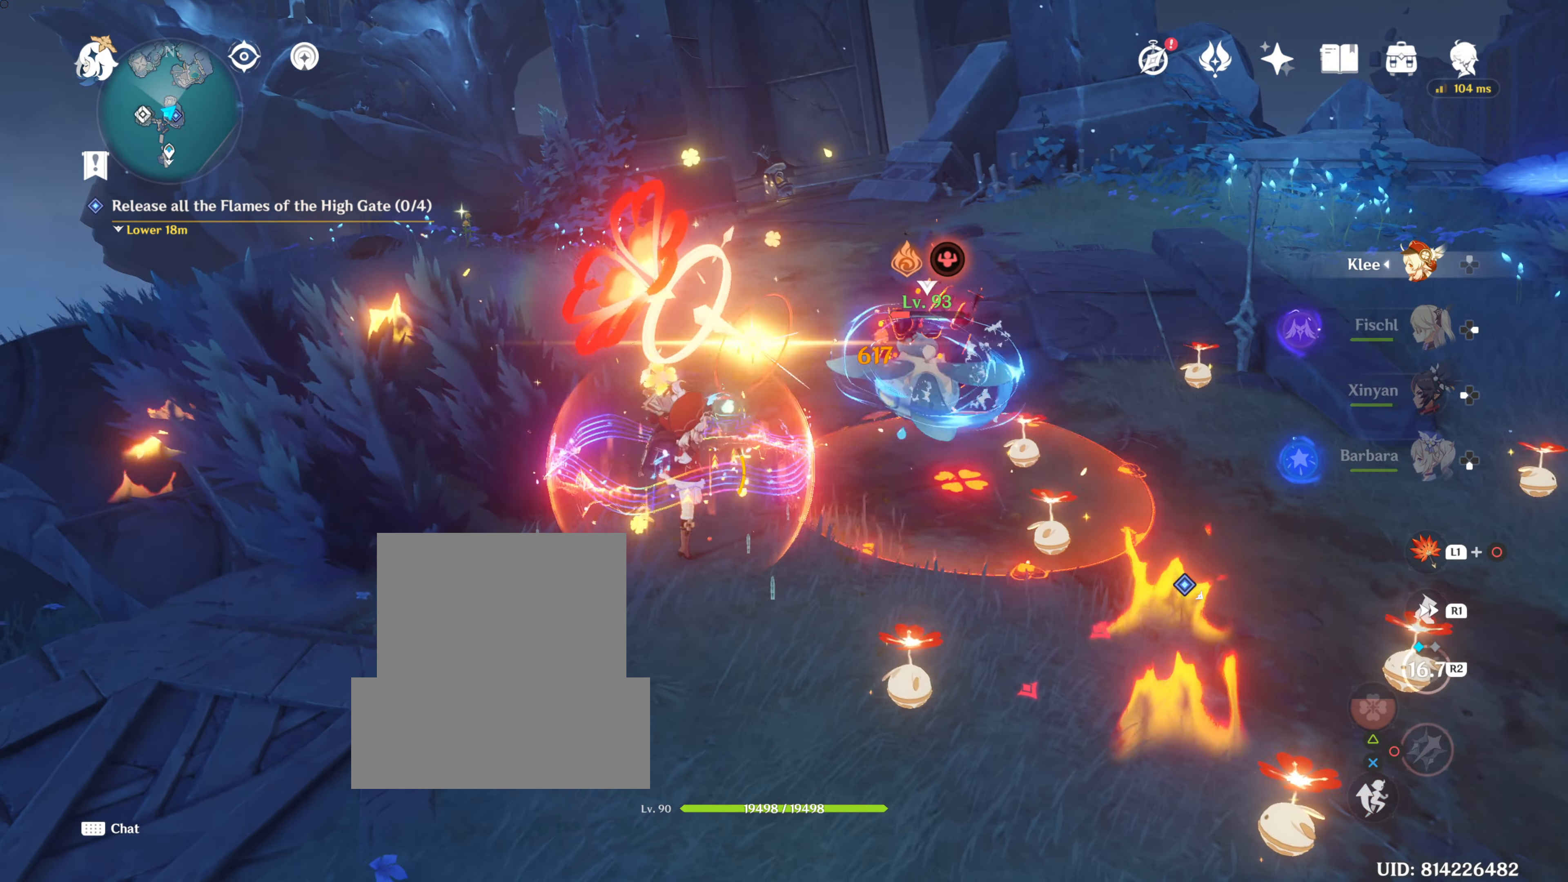
{"buttons": ["CIRCLE"], "left_stick": "up-right", "right_stick": "center", "events": []}
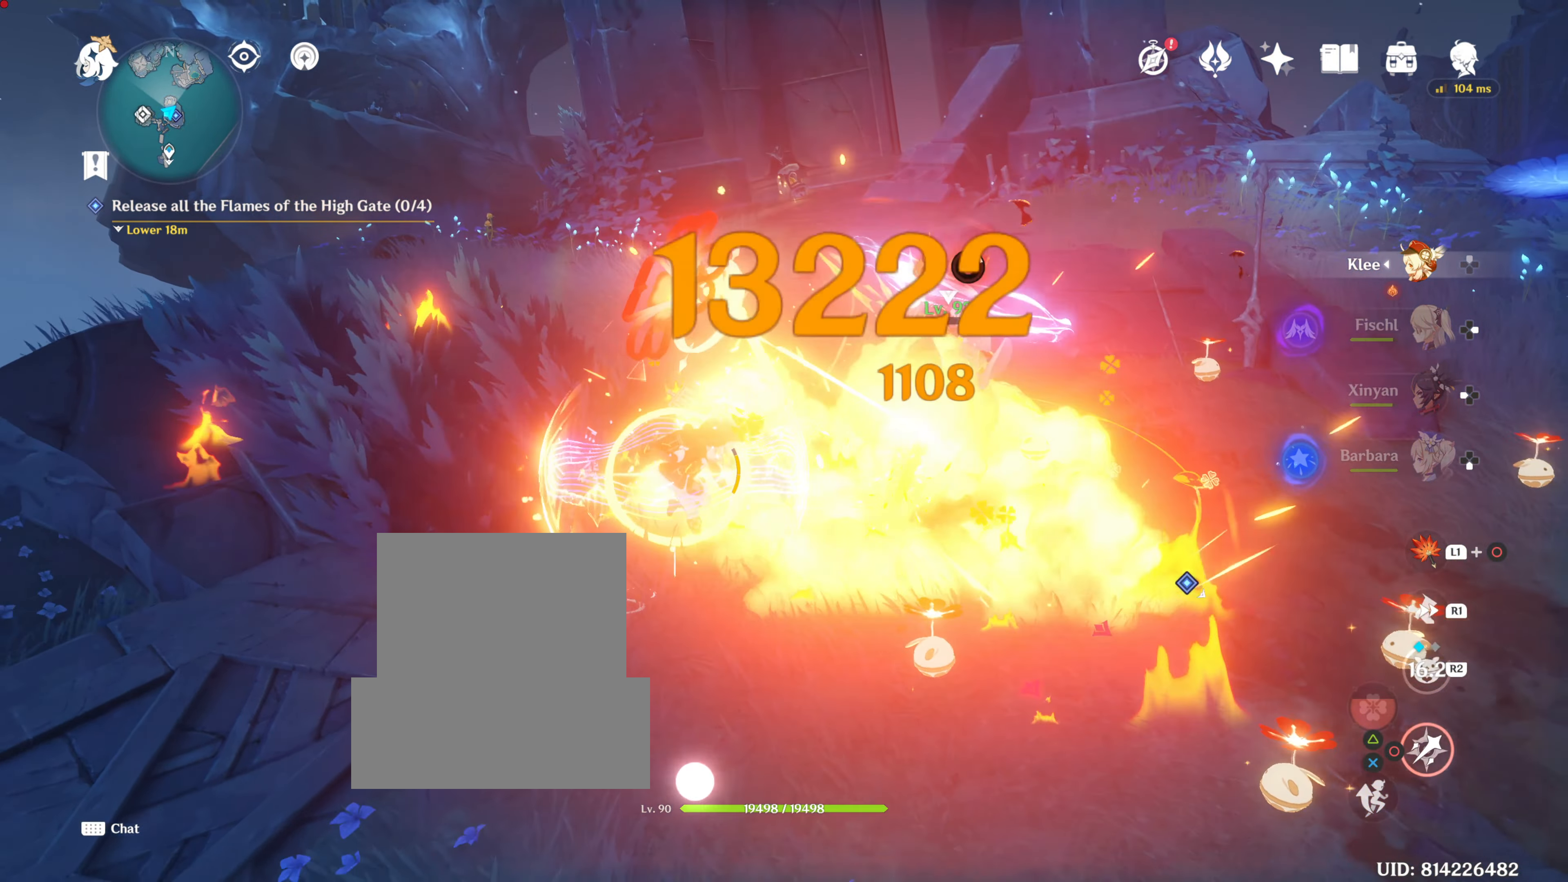
{"buttons": [], "left_stick": "up", "right_stick": "center", "events": [[233, "CIRCLE", "up"], [317, "R1", "down"], [317, "left_stick", "up"], [434, "R1", "up"]]}